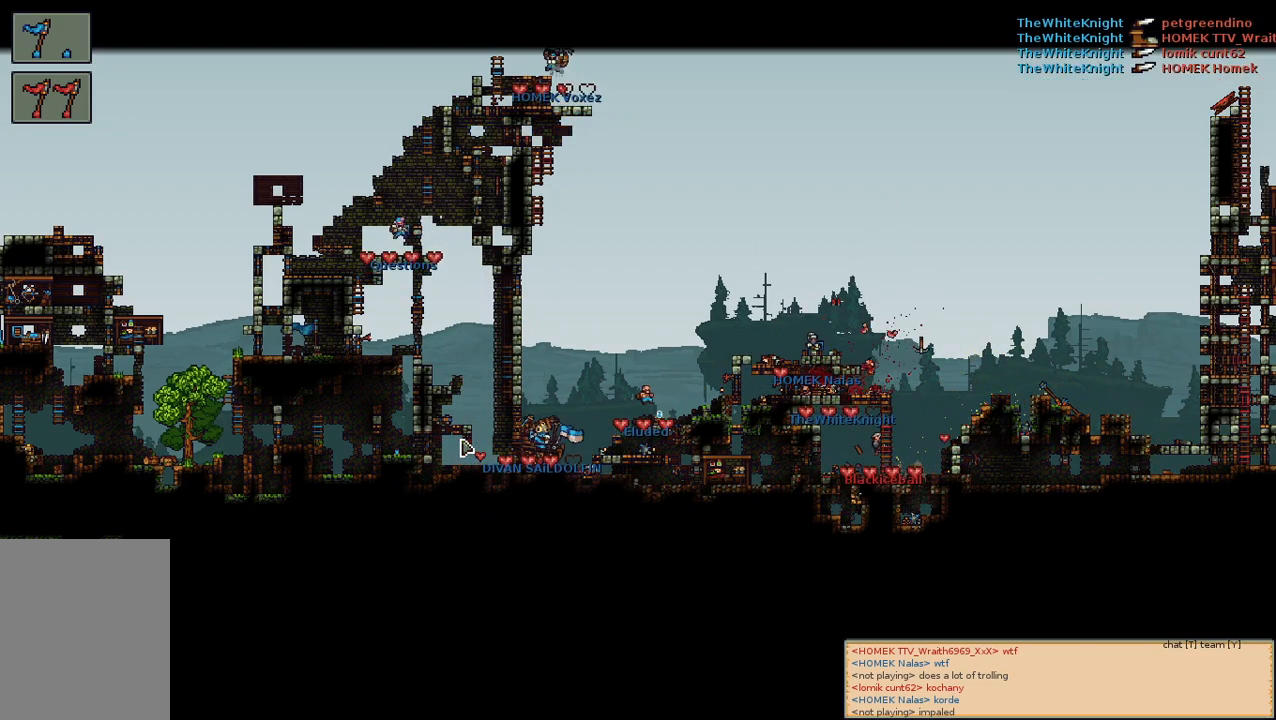
Gameplay with keyboard and mouse; each line is a JSON object with the keys and mouse buttons held at the frame after it. "events" lists presses ("down") and releases ("up") of "a", "c", "d", "e", "f", "s", "shift", "space", "w", "mouse_left", "mouse_wheel" and "mouse_right" between this image and that frame as [ms after this image, input, new state], when the widget could be followed in between. "mouse_left", "mouse_wheel", "mouse_right" = the "left", "wheel", "right" buttons of the "mouse" list. No other keys are recorded. "wheel" means that the mouse wheel is clicked or scrolled. Mouse movement is not recorded.
{"keys": ["w"], "mouse": [], "events": [[367, "w", "down"]]}
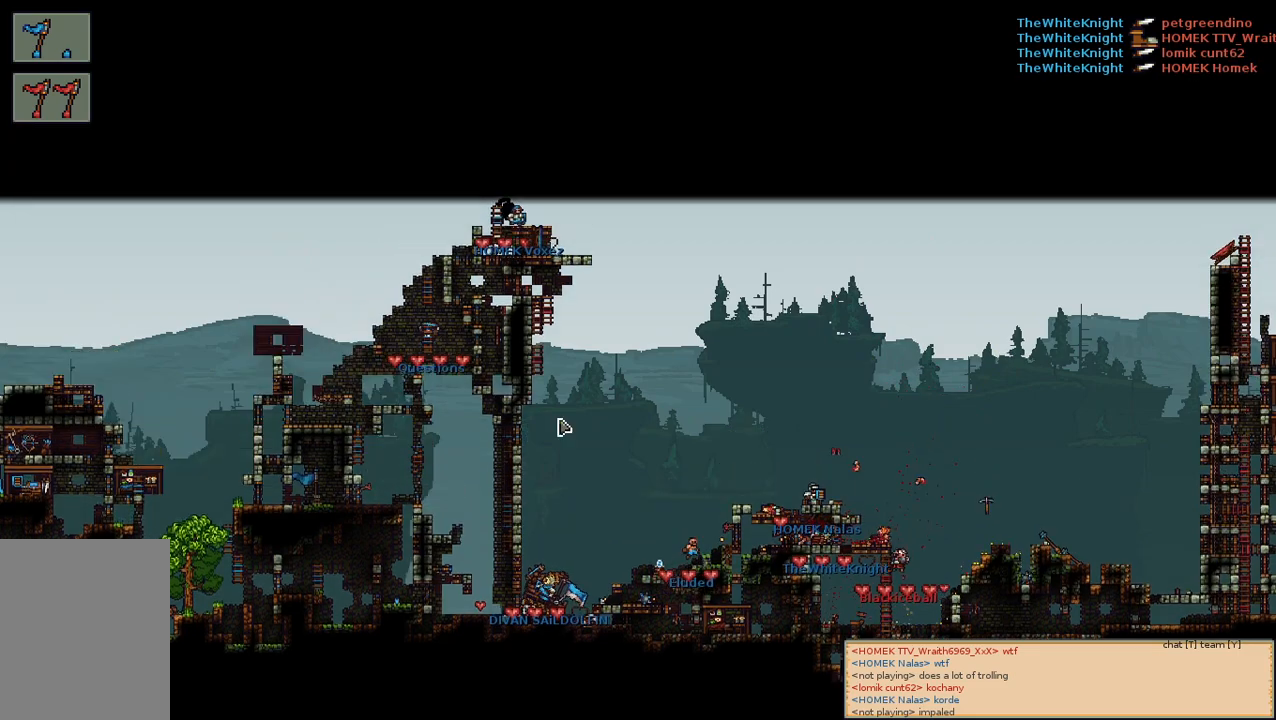
{"keys": [], "mouse": [], "events": [[17, "w", "up"]]}
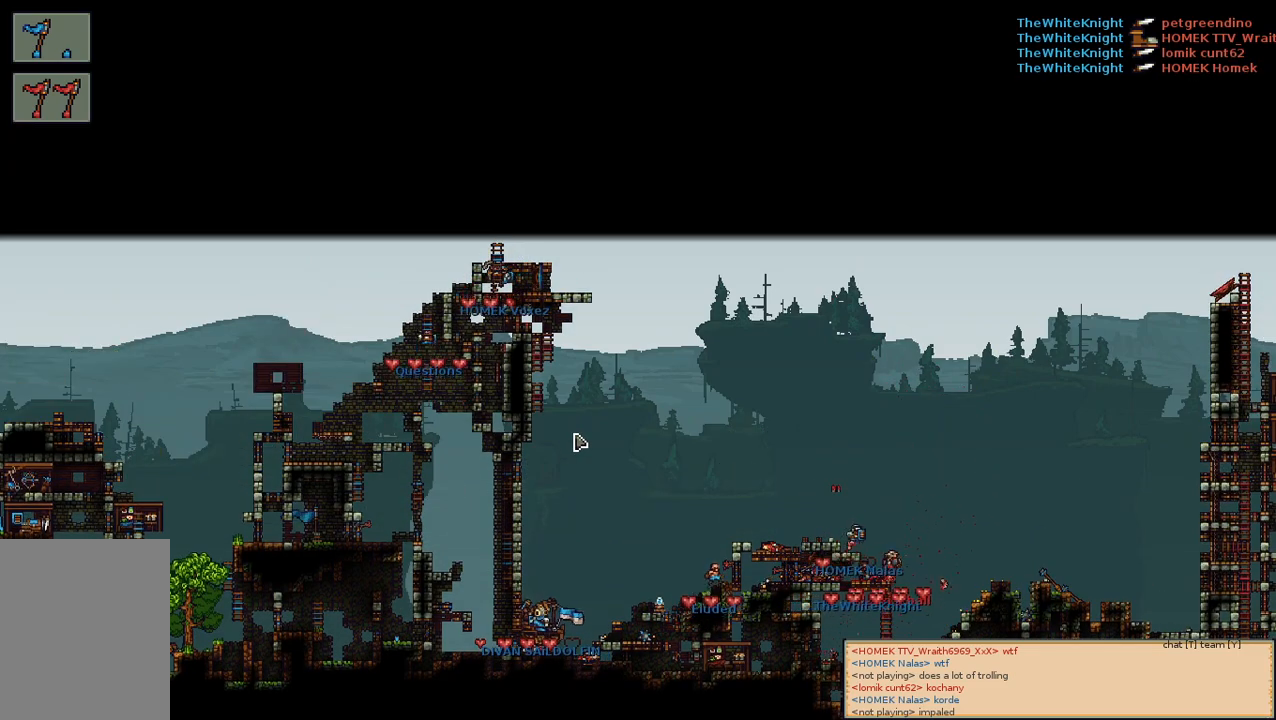
{"keys": [], "mouse": [], "events": [[67, "s", "down"], [150, "d", "down"], [200, "s", "up"], [250, "d", "up"]]}
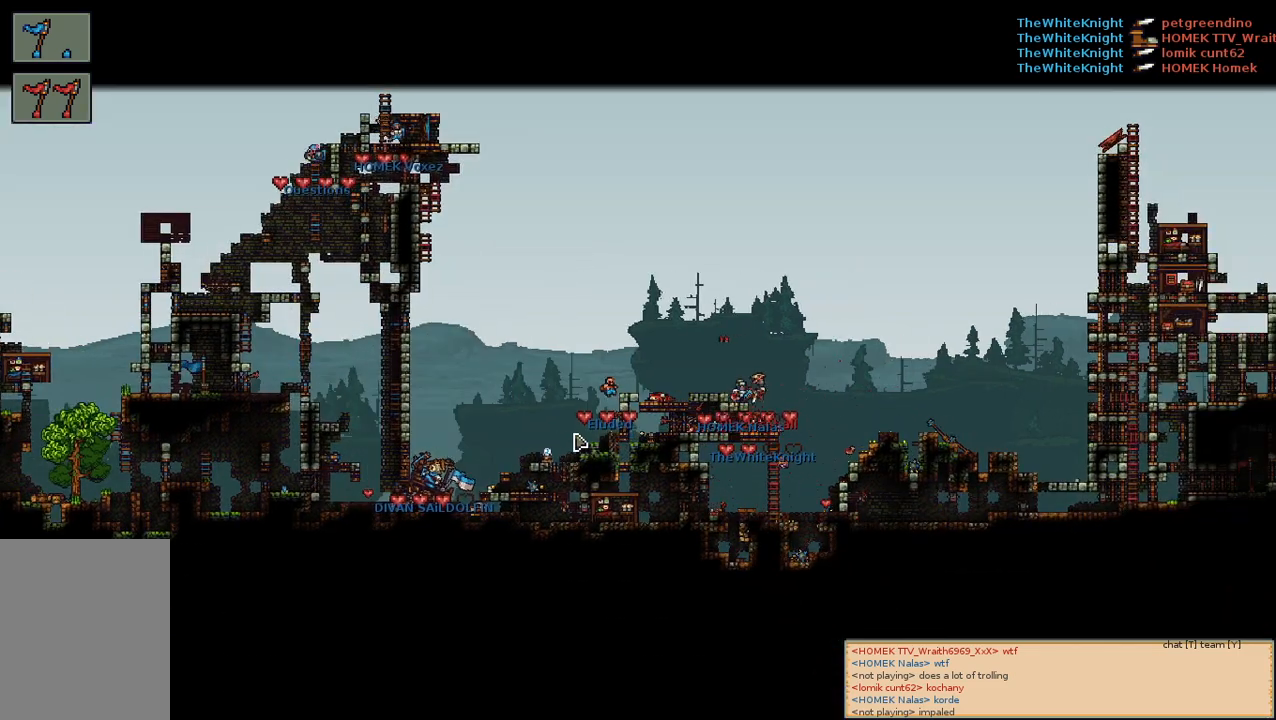
{"keys": [], "mouse": [], "events": []}
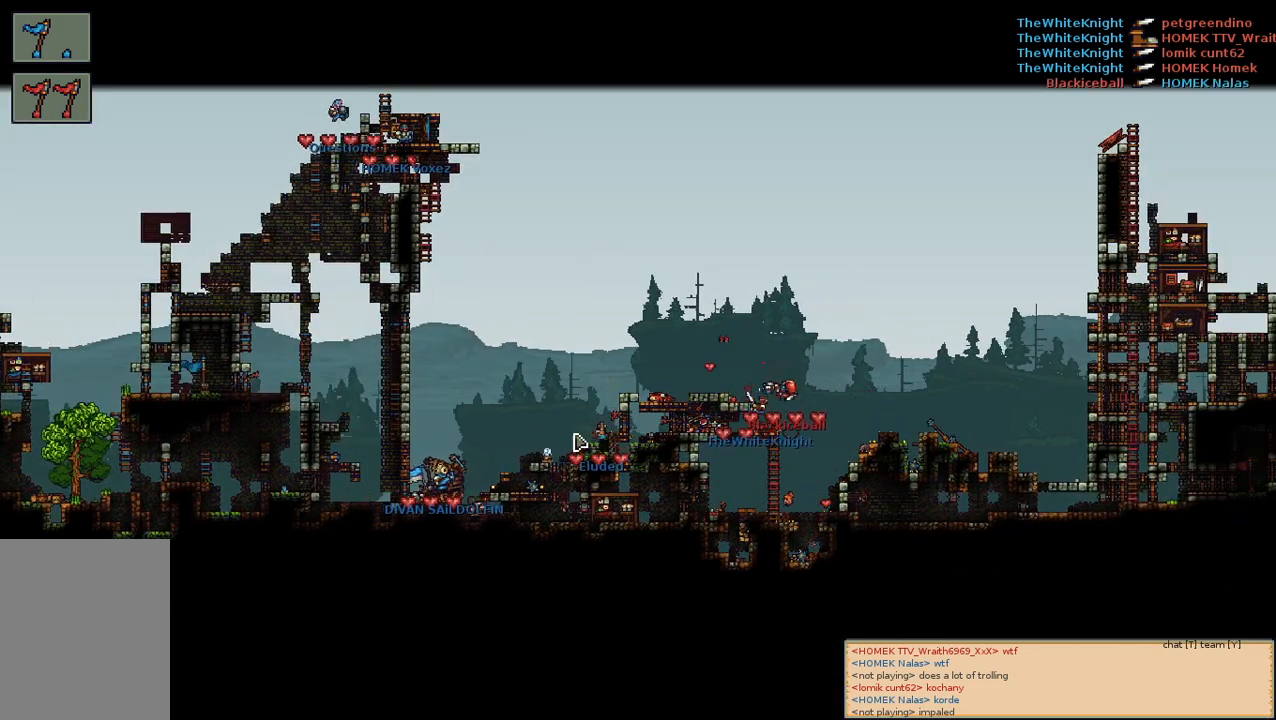
{"keys": [], "mouse": [], "events": []}
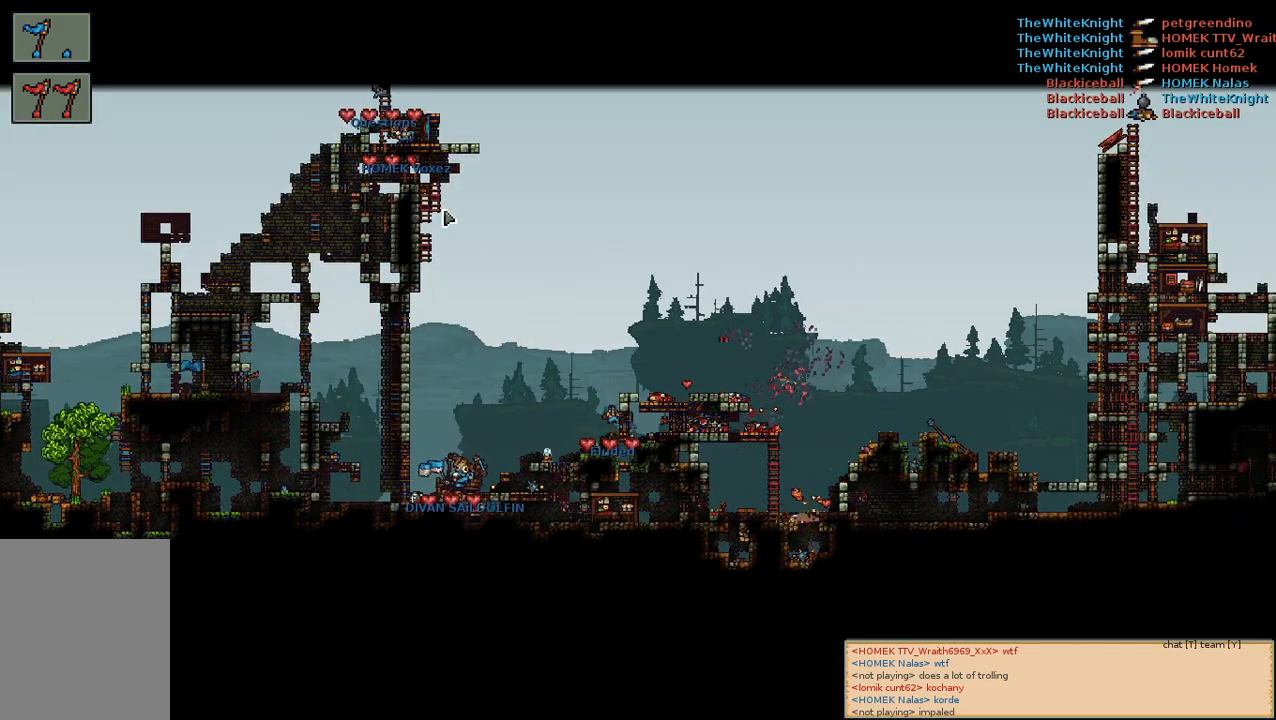
{"keys": [], "mouse": [], "events": []}
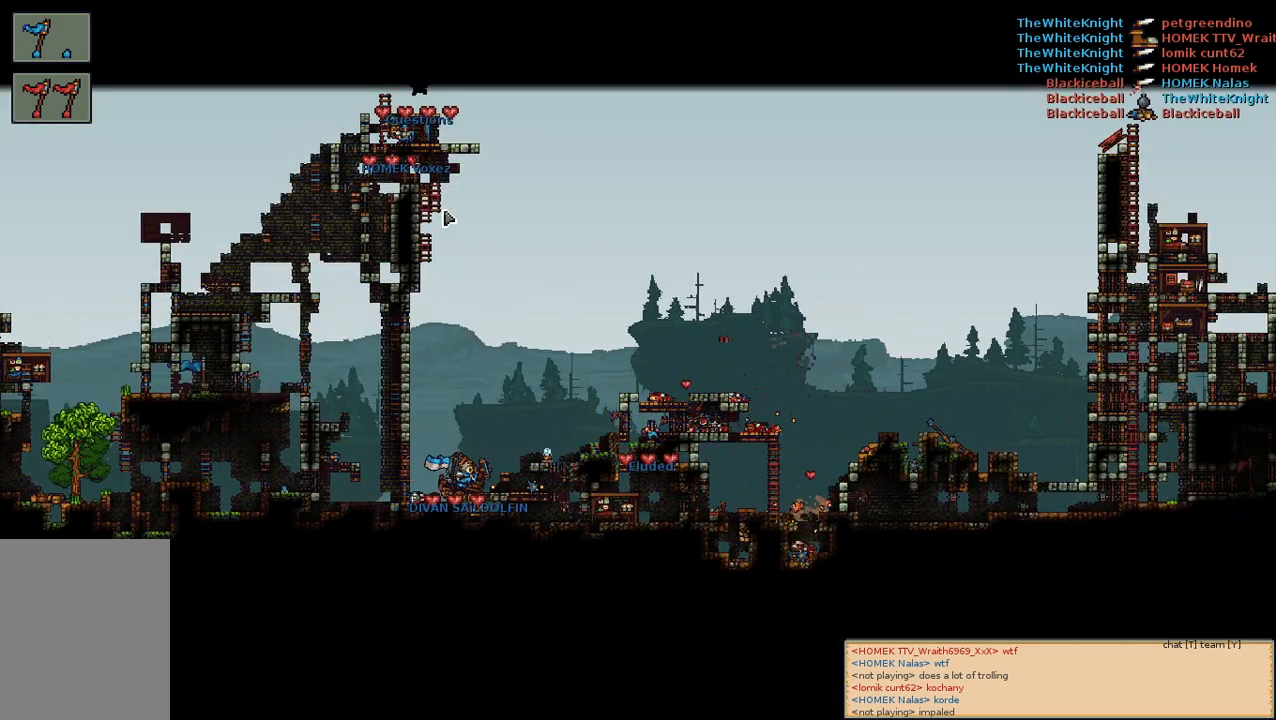
{"keys": [], "mouse": [], "events": []}
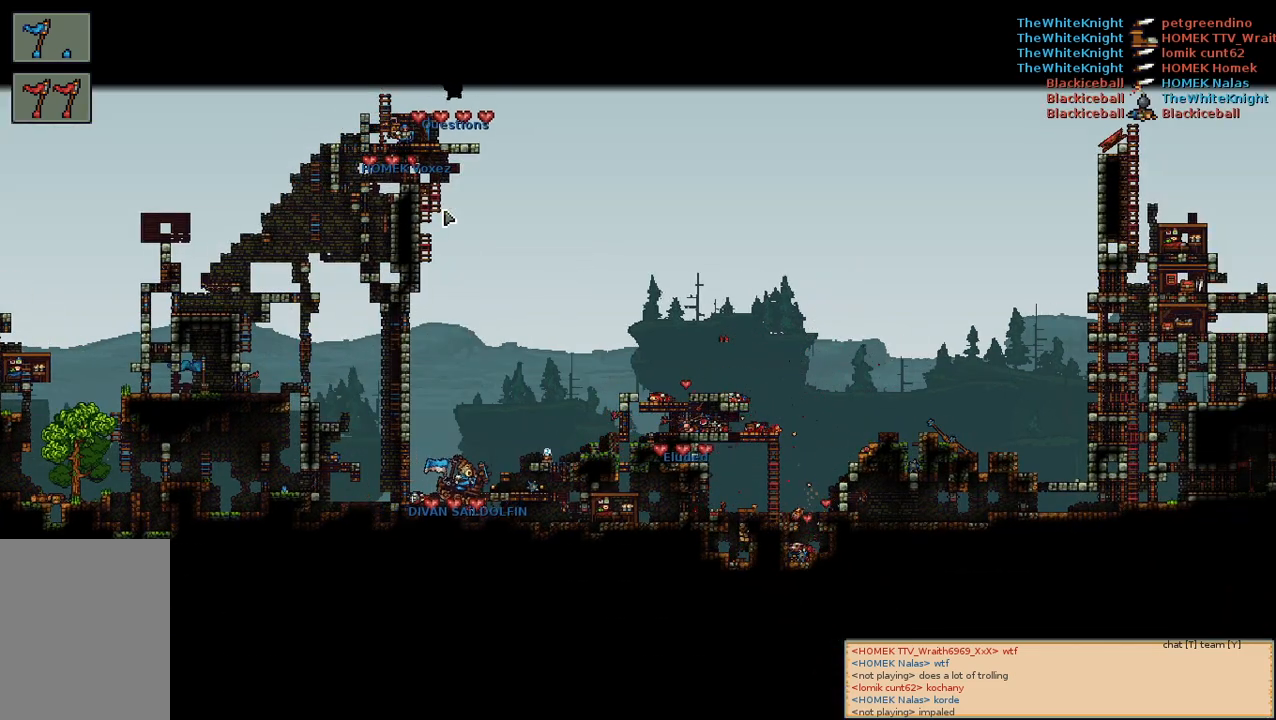
{"keys": [], "mouse": [], "events": [[350, "d", "down"], [467, "d", "up"]]}
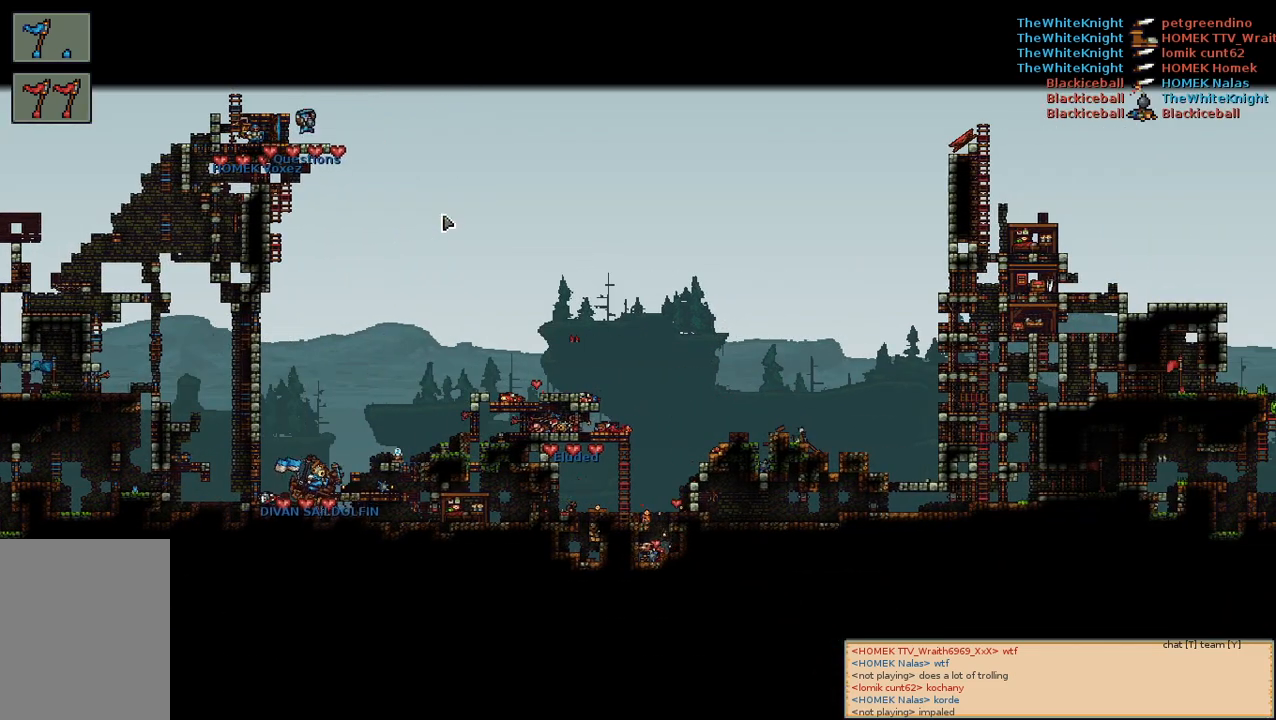
{"keys": [], "mouse": [], "events": []}
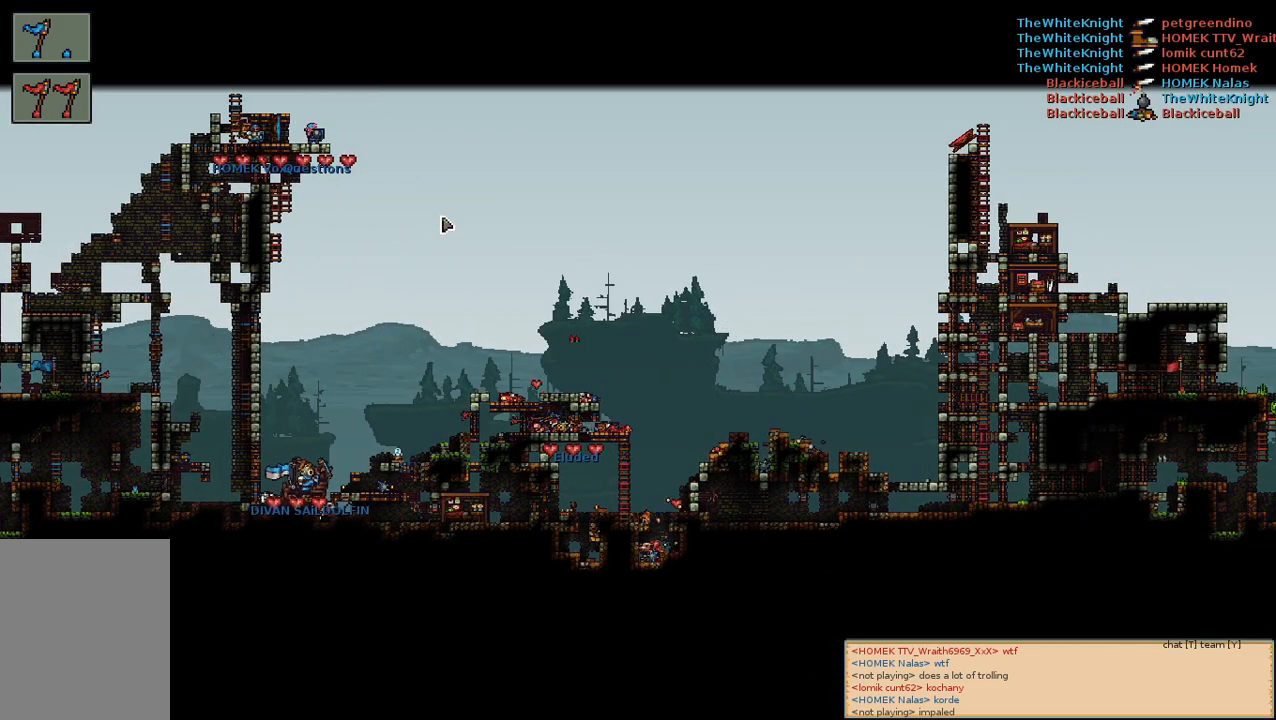
{"keys": [], "mouse": [], "events": []}
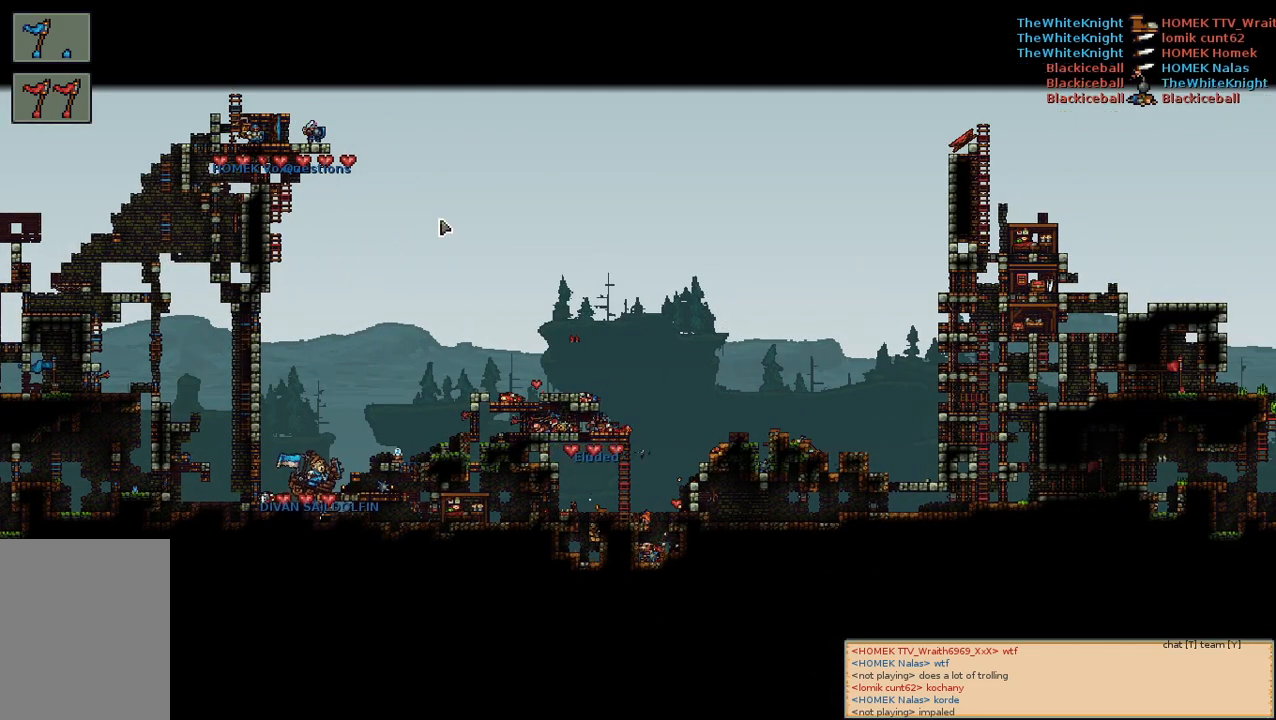
{"keys": [], "mouse": [], "events": [[267, "d", "down"], [417, "d", "up"]]}